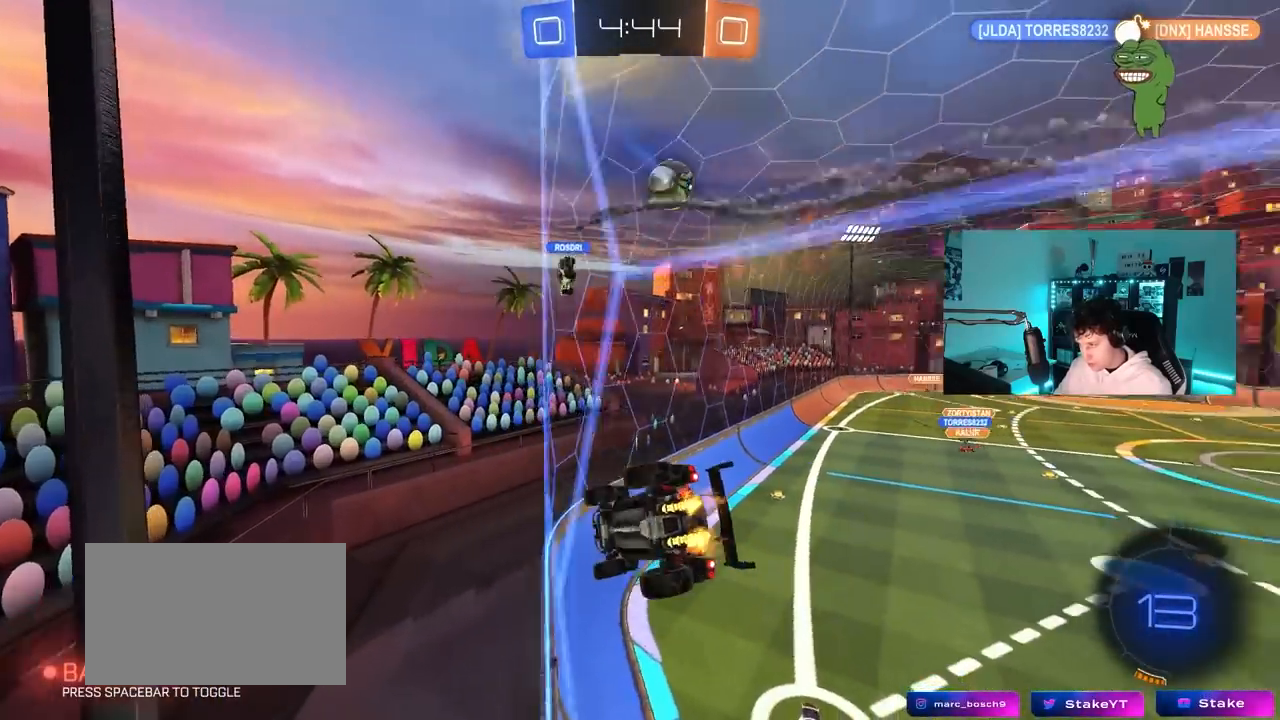
Gameplay with keyboard and mouse; each line is a JSON object with the keys and mouse buttons held at the frame after it. "events" lists presses ("down") and releases ("up") of "1", "2", "3", "4", "5", "a", "alt", "c", "caps_lock", "ctrl", "d", "e", "f", "g", "q", "r", "s", "shift", "space", "t", "tab", "v", "w", "x", "z", "mouse_left", "mouse_wheel" and "mouse_right" between this image and that frame as [ms after this image, input, new state], when the widget could be followed in between. "mouse_left", "mouse_wheel", "mouse_right" = the "left", "wheel", "right" buttons of the "mouse" list. No other keys are recorded. "wheel" means that the mouse wheel is clicked or scrolled. "mouse_move" is the direction in which the mouse moves at that frame (one of eight, or "still"), when it could be read.
{"keys": ["d"], "mouse": [], "mouse_move": "still", "events": [[100, "d", "up"], [100, "shift", "up"], [283, "d", "down"], [433, "w", "up"]]}
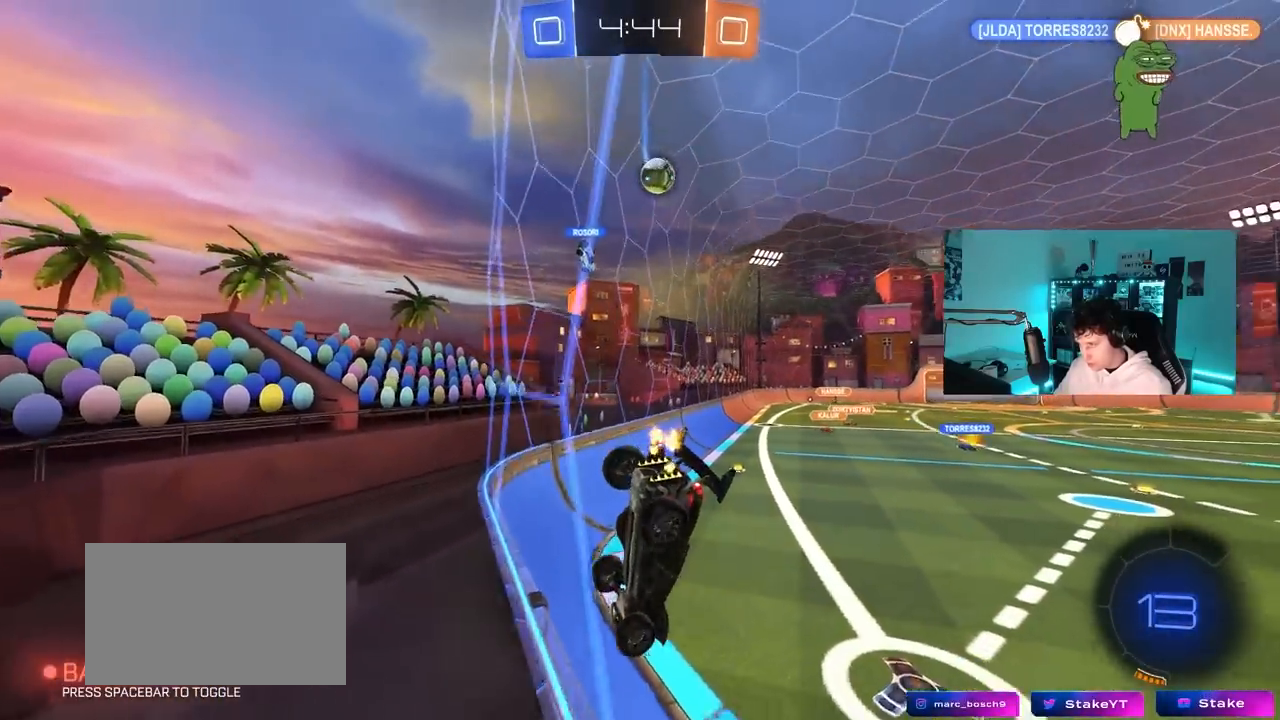
{"keys": ["w"], "mouse": [], "mouse_move": "still", "events": [[17, "s", "down"], [67, "d", "up"], [167, "s", "up"], [300, "w", "down"], [400, "a", "down"], [500, "a", "up"]]}
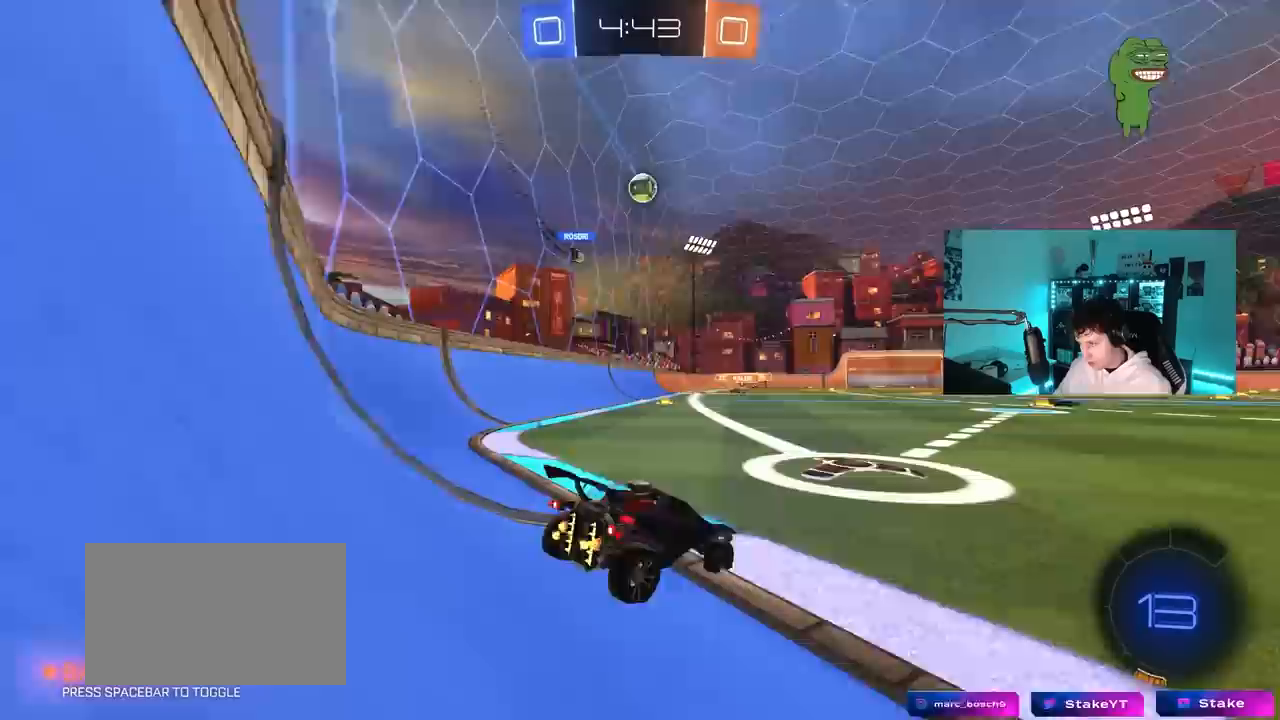
{"keys": ["a"], "mouse": [], "mouse_move": "still", "events": [[33, "w", "up"], [83, "a", "down"], [133, "w", "down"], [233, "w", "up"], [317, "a", "up"], [467, "a", "down"]]}
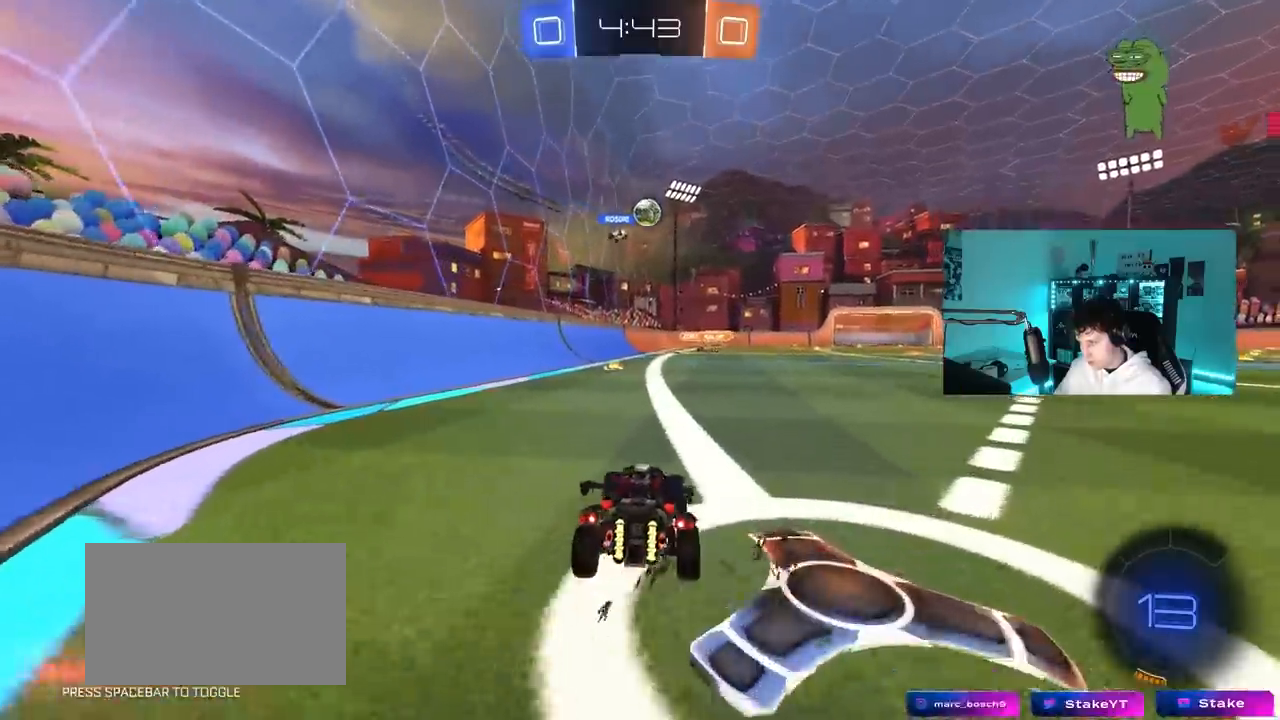
{"keys": ["w"], "mouse": [], "mouse_move": "still", "events": [[50, "a", "up"], [50, "w", "down"]]}
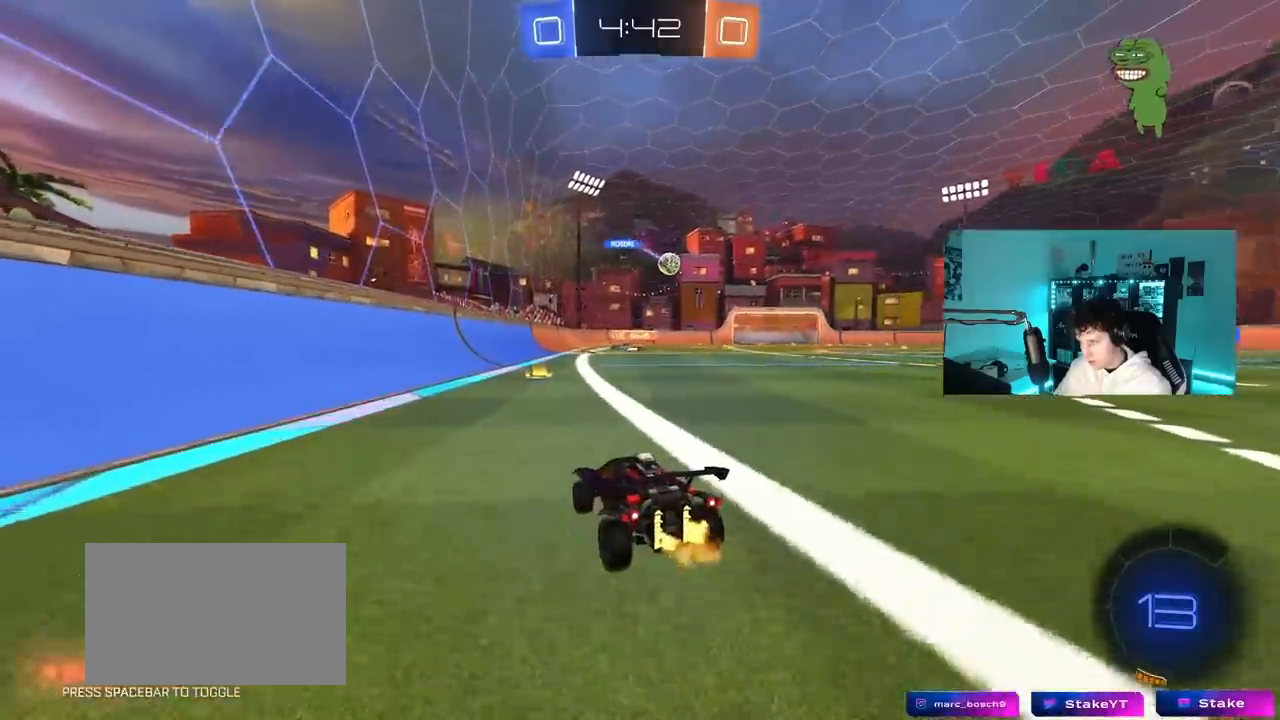
{"keys": ["d", "w"], "mouse": [], "mouse_move": "still", "events": [[267, "a", "down"], [300, "a", "up"], [500, "d", "down"]]}
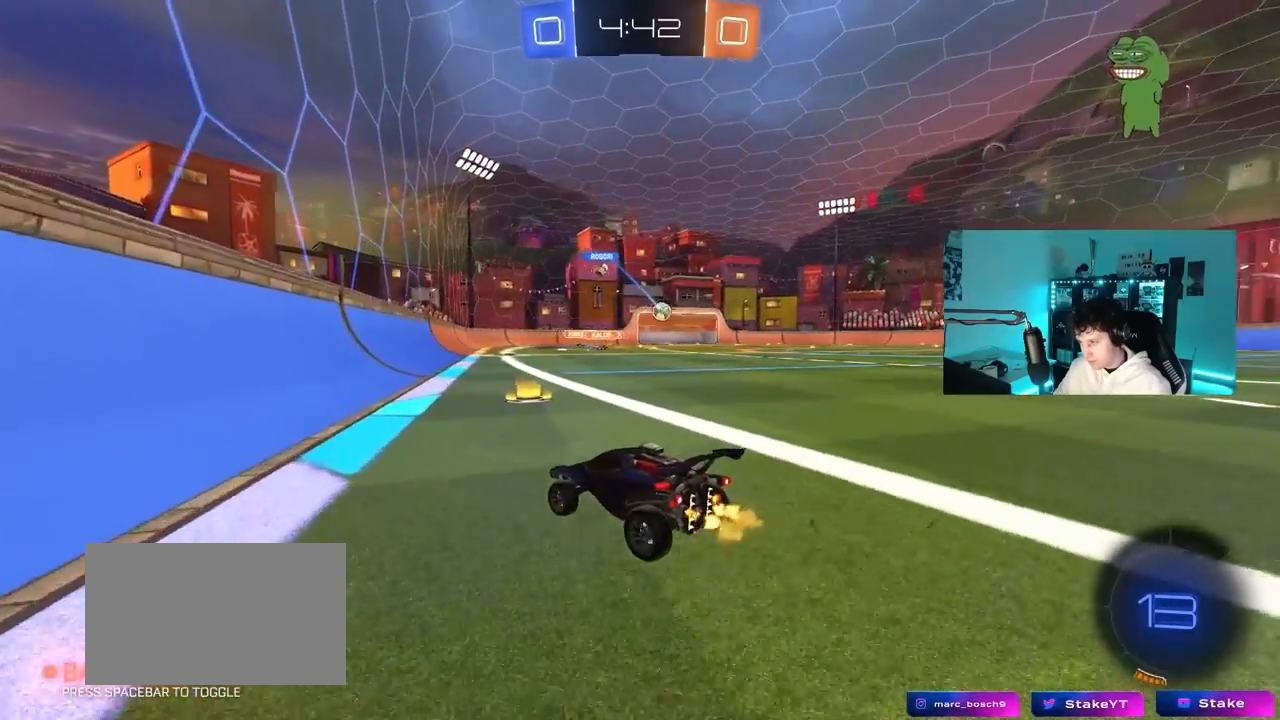
{"keys": ["d", "w"], "mouse": [], "mouse_move": "still", "events": [[33, "shift", "down"], [133, "shift", "up"]]}
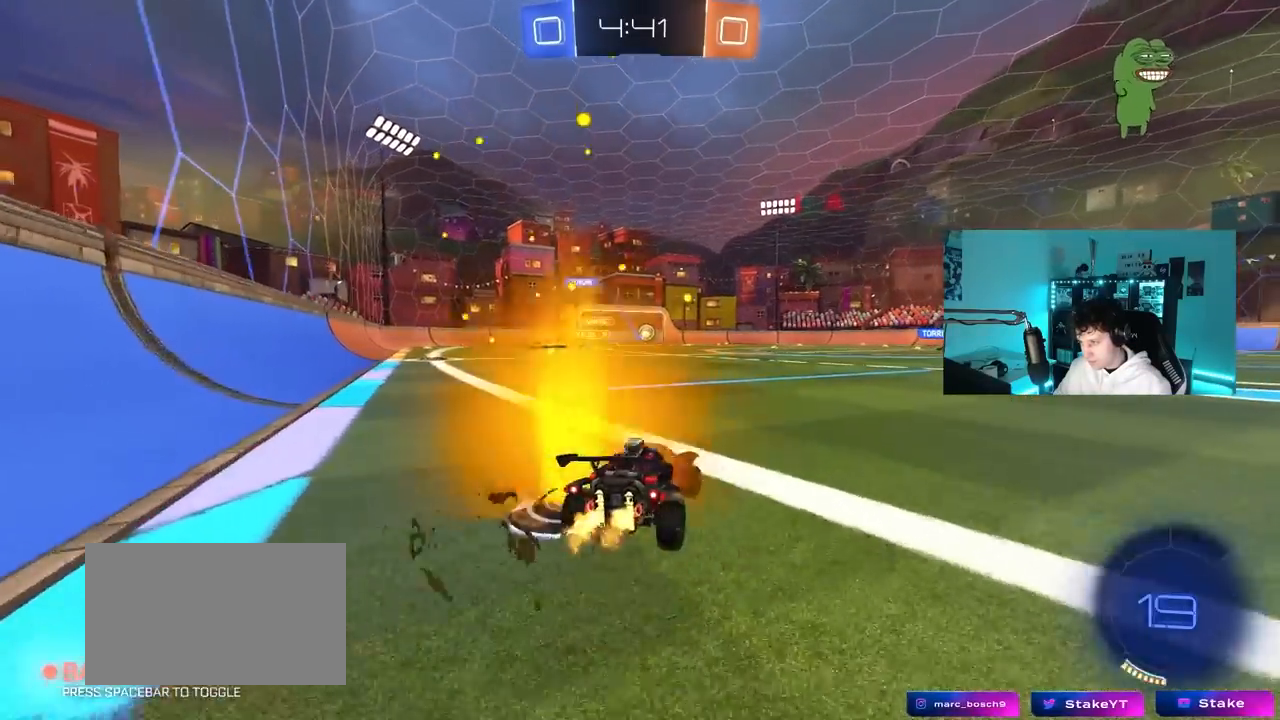
{"keys": ["d", "s", "shift"], "mouse": ["left", "right"], "mouse_move": "still", "events": [[50, "mouse_left", "down"], [100, "d", "up"], [150, "a", "down"], [150, "mouse_right", "down"], [200, "a", "up"], [200, "d", "down"], [250, "mouse_right", "up"], [283, "mouse_right", "down"], [283, "shift", "down"], [333, "s", "down"], [383, "w", "up"]]}
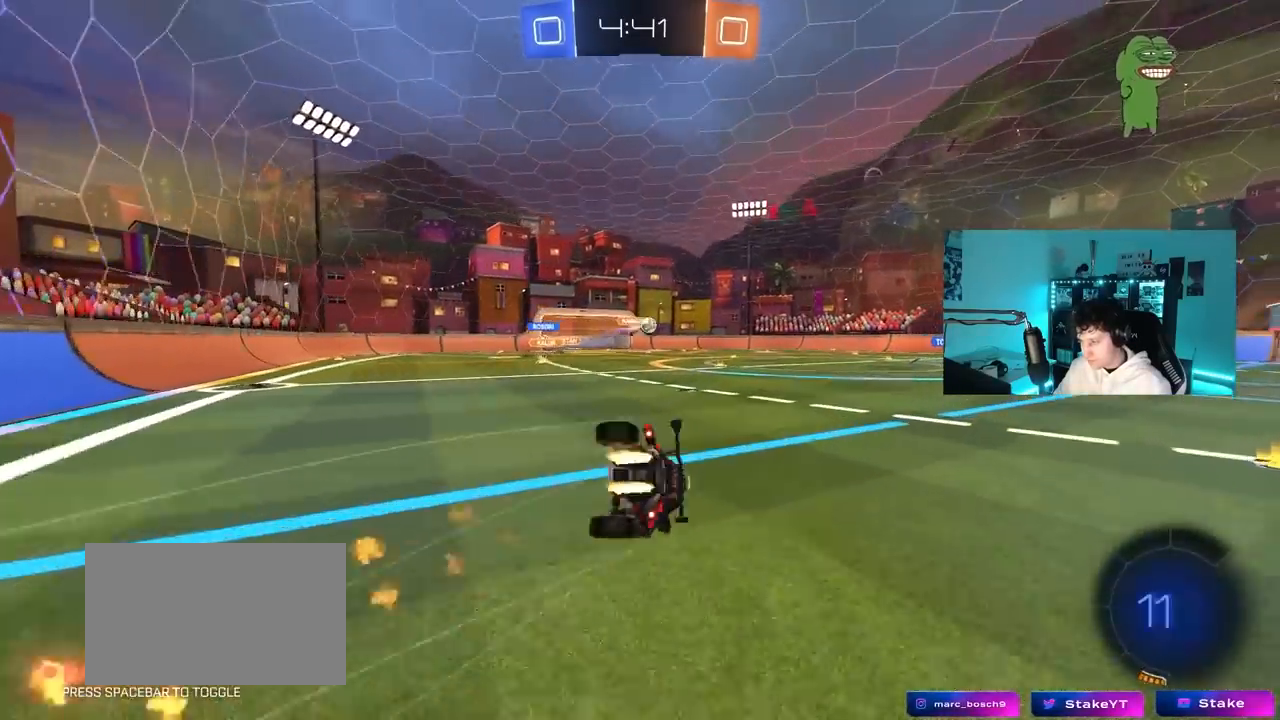
{"keys": ["d", "s", "shift"], "mouse": [], "mouse_move": "still", "events": [[17, "mouse_right", "up"], [167, "mouse_left", "up"], [217, "s", "up"], [350, "s", "down"]]}
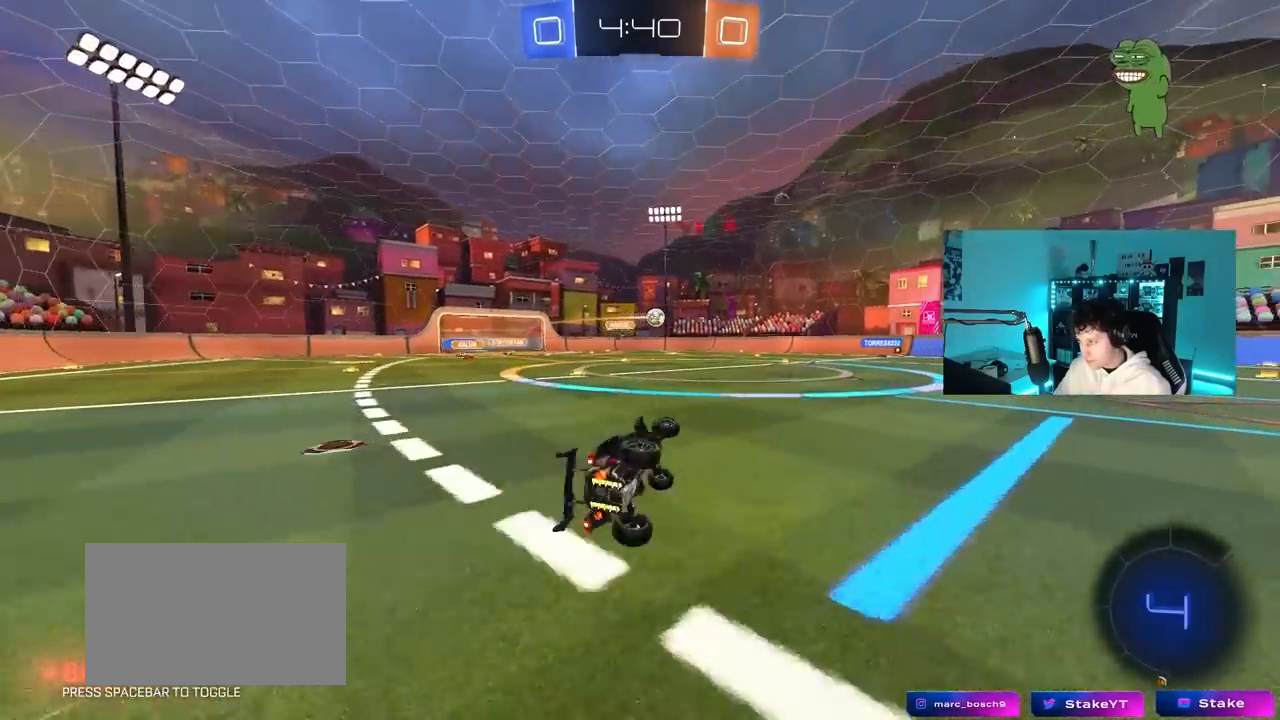
{"keys": ["w"], "mouse": [], "mouse_move": "still", "events": [[83, "s", "up"], [83, "shift", "up"], [133, "d", "up"], [367, "d", "down"], [367, "w", "down"], [500, "d", "up"]]}
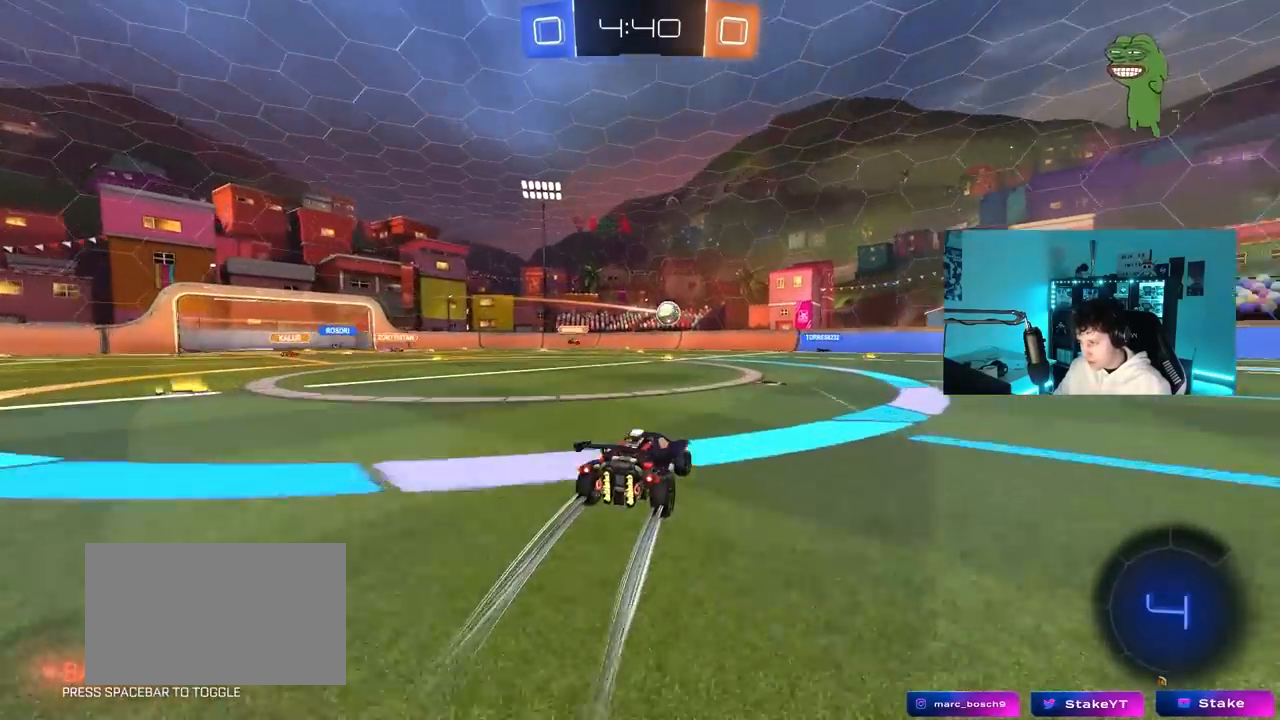
{"keys": ["w"], "mouse": ["left"], "mouse_move": "still", "events": [[100, "d", "down"], [333, "mouse_left", "down"], [483, "d", "up"]]}
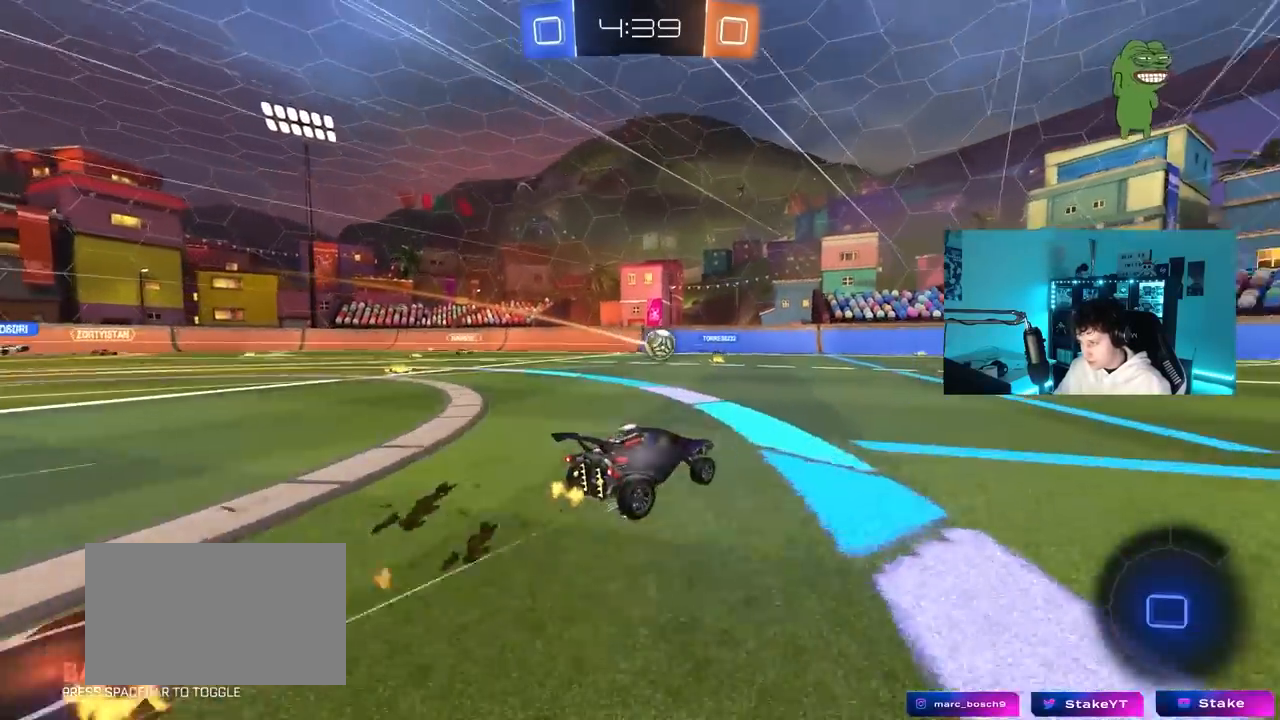
{"keys": ["w"], "mouse": [], "mouse_move": "still", "events": [[267, "d", "down"], [267, "mouse_left", "up"], [400, "d", "up"]]}
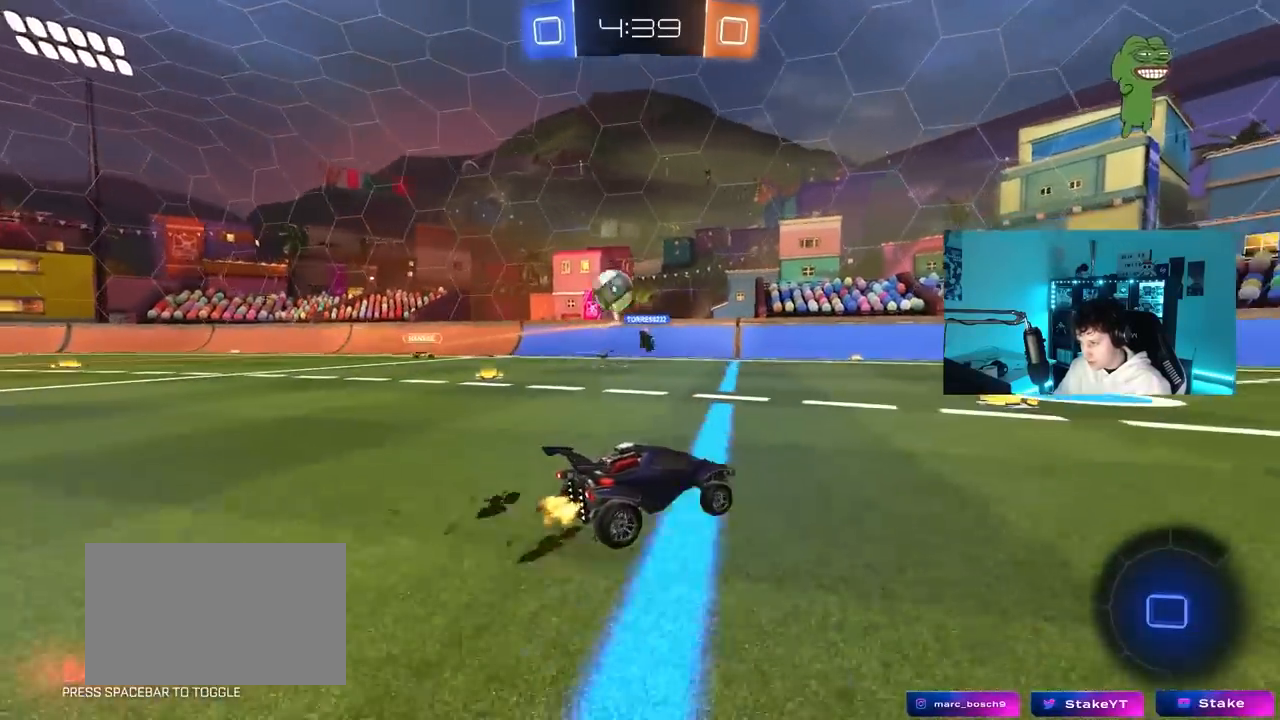
{"keys": ["w"], "mouse": ["left"], "mouse_move": "still", "events": [[183, "d", "down"], [267, "d", "up"], [267, "mouse_left", "down"], [267, "space", "down"], [317, "a", "down"], [467, "a", "up"], [467, "space", "up"]]}
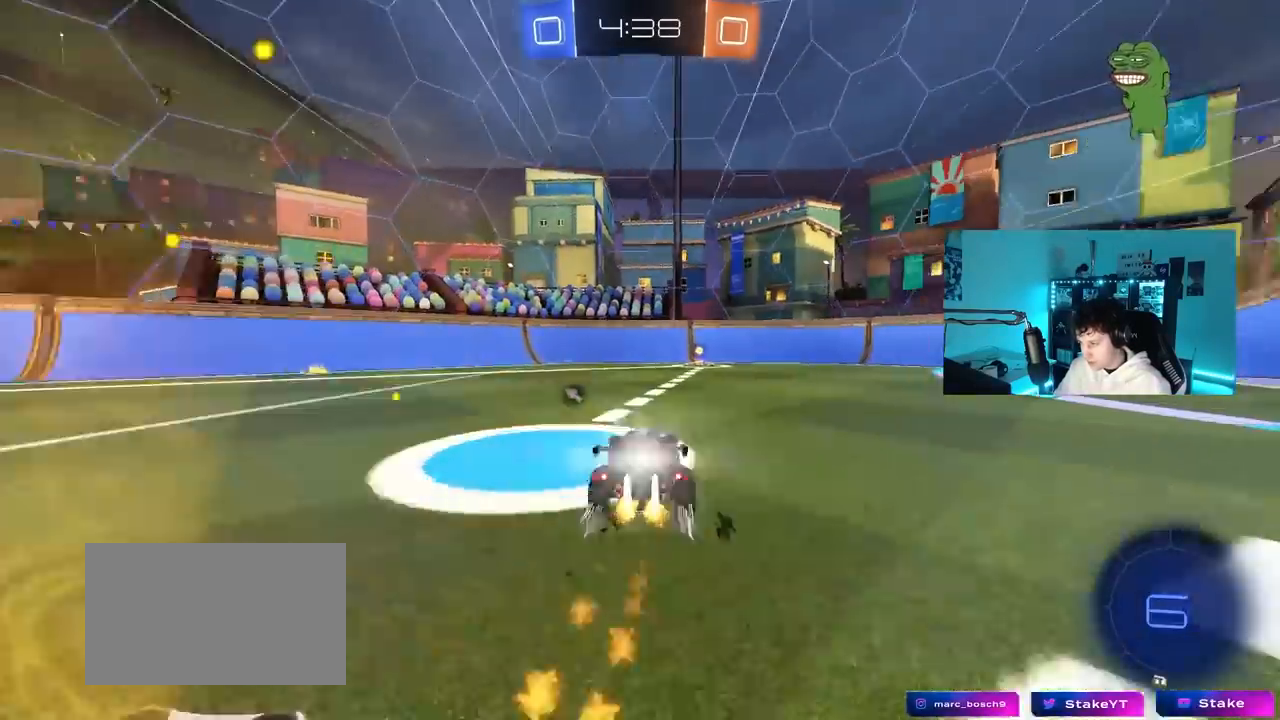
{"keys": ["w"], "mouse": [], "mouse_move": "still", "events": [[250, "mouse_left", "up"], [333, "d", "down"], [333, "space", "down"], [483, "d", "up"], [483, "space", "up"]]}
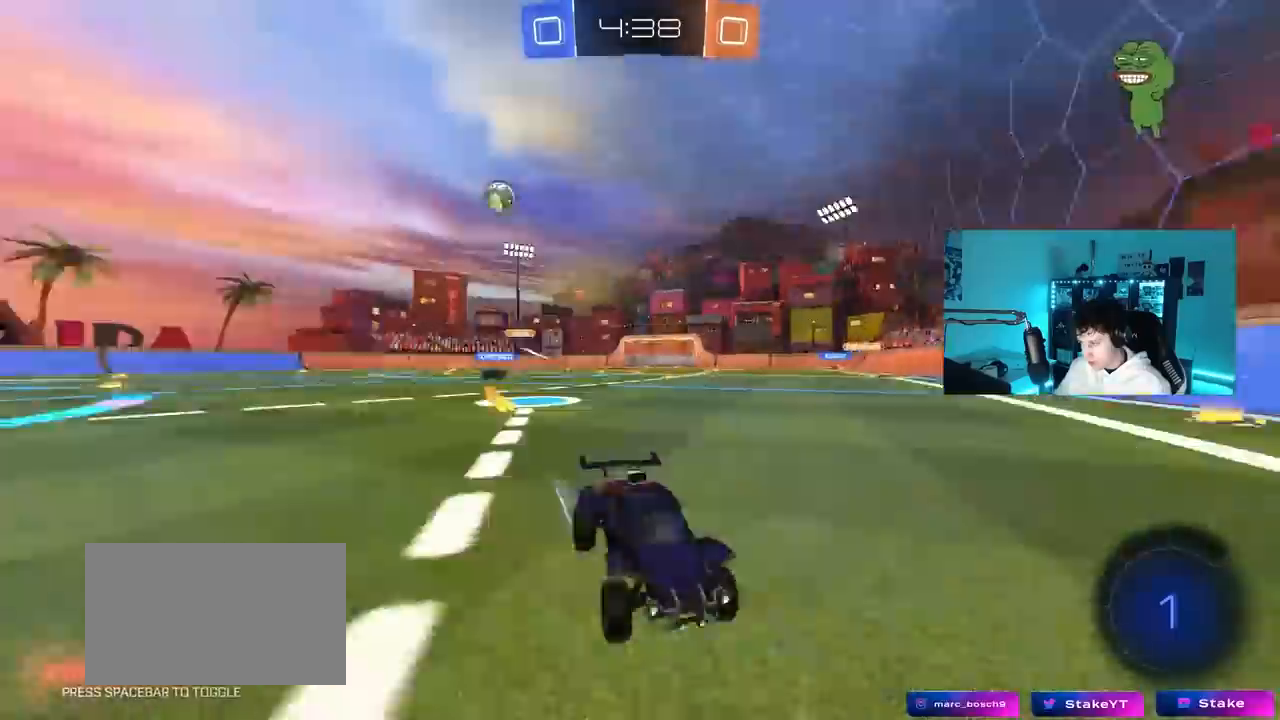
{"keys": ["d", "w"], "mouse": ["left"], "mouse_move": "still", "events": [[17, "d", "down"], [117, "shift", "down"], [167, "mouse_left", "down"], [217, "shift", "up"]]}
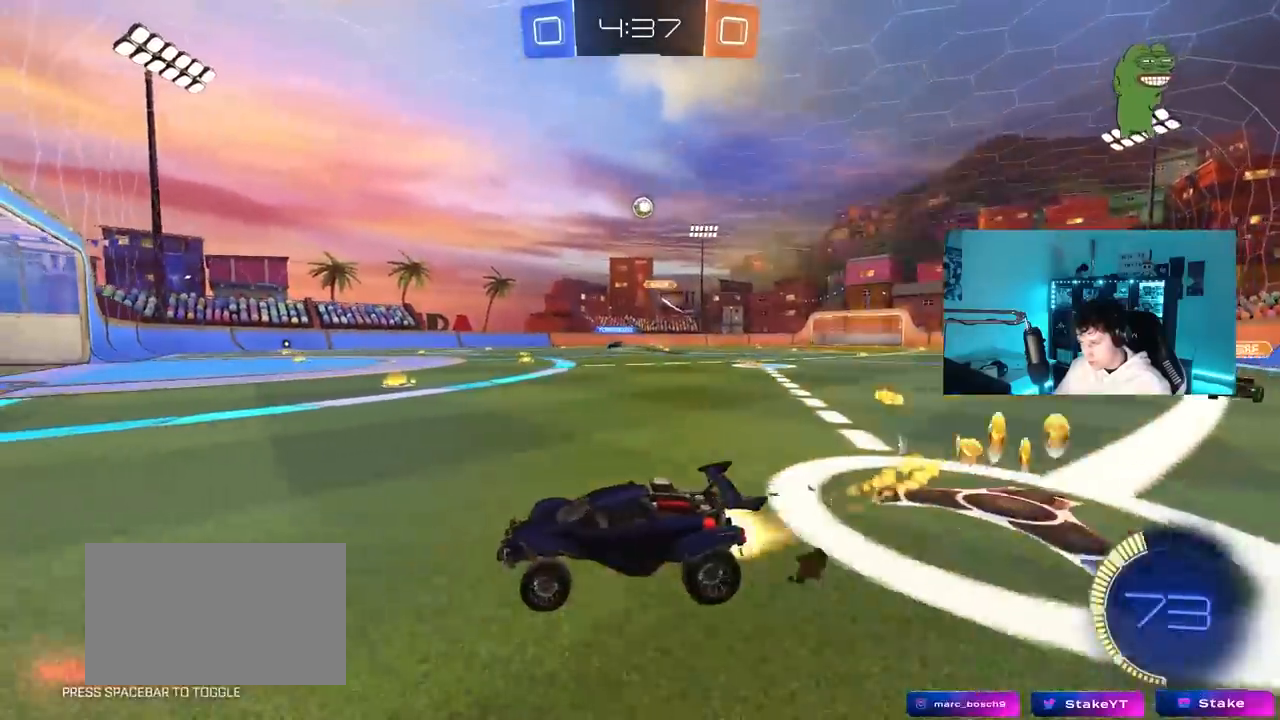
{"keys": ["d", "w"], "mouse": [], "mouse_move": "still", "events": [[183, "d", "up"], [283, "mouse_left", "up"], [417, "d", "down"]]}
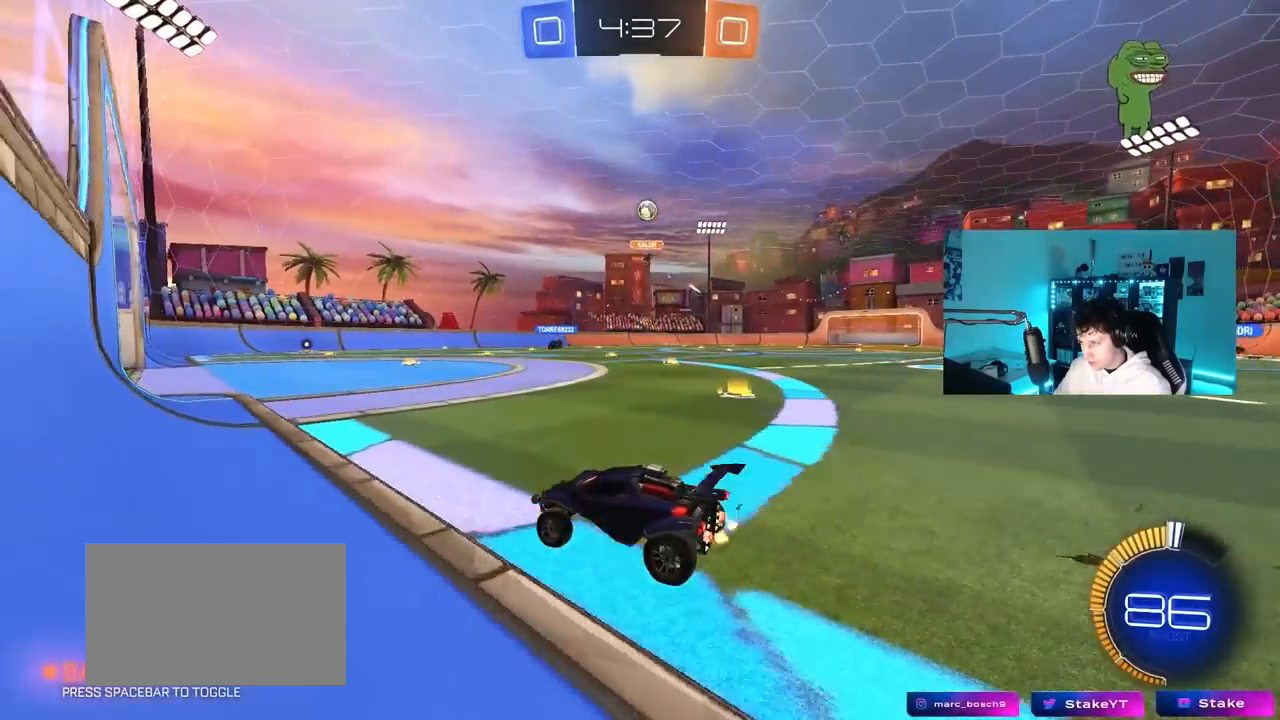
{"keys": ["a", "shift", "w"], "mouse": ["left"], "mouse_move": "still", "events": [[50, "w", "up"], [100, "d", "up"], [100, "s", "down"], [200, "a", "down"], [333, "mouse_left", "down"], [333, "s", "up"], [483, "shift", "down"], [483, "w", "down"]]}
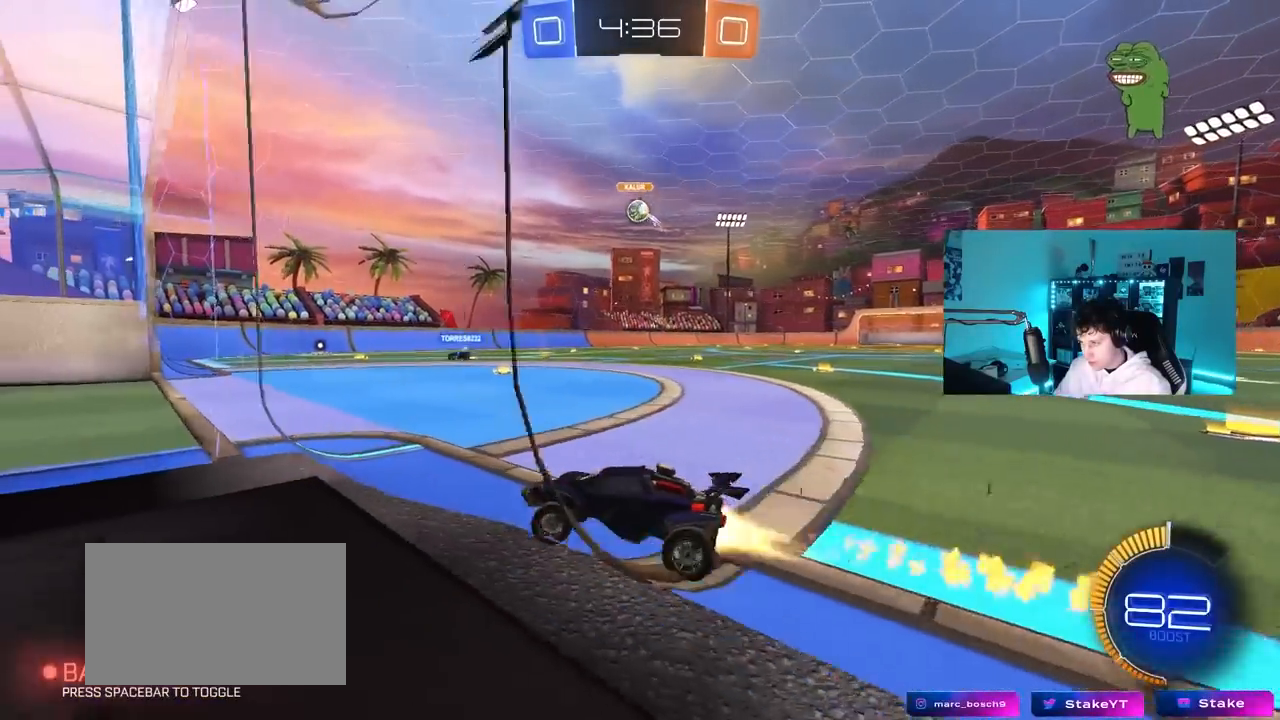
{"keys": ["d"], "mouse": ["left"], "mouse_move": "down", "events": [[17, "mouse_left", "up"], [17, "shift", "up"], [167, "a", "up"], [167, "d", "down"], [217, "mouse_left", "down"], [350, "d", "up"], [350, "w", "up"], [400, "d", "down"]]}
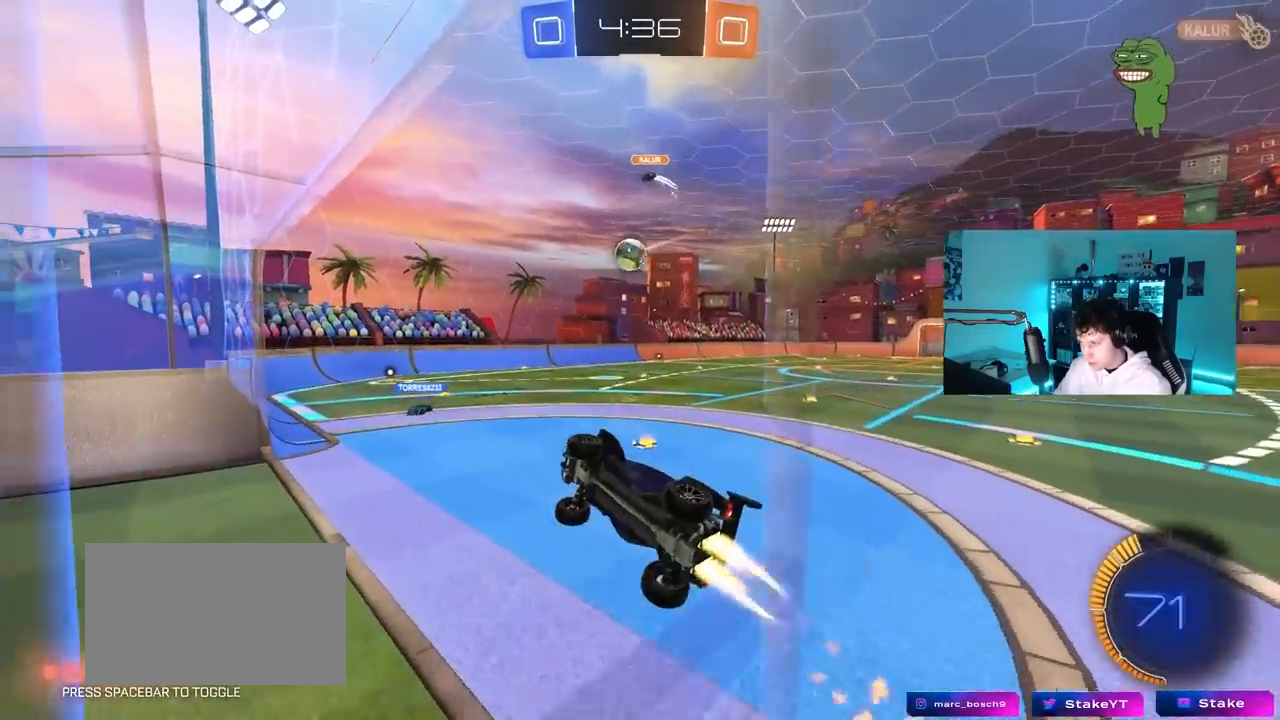
{"keys": ["a", "shift"], "mouse": [], "mouse_move": "still", "events": [[83, "d", "up"], [133, "w", "down"], [183, "mouse_right", "down"], [183, "shift", "down"], [233, "s", "down"], [267, "w", "up"], [317, "mouse_left", "up"], [317, "mouse_right", "up"], [367, "a", "down"], [500, "s", "up"]]}
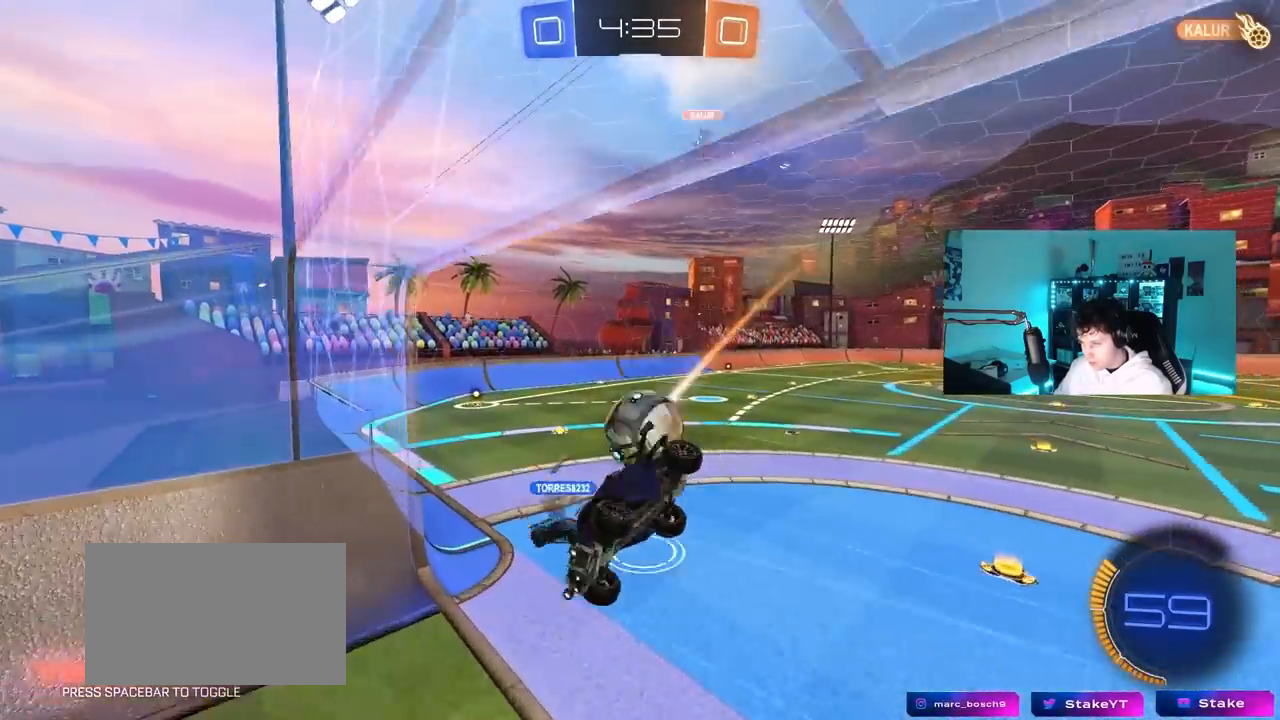
{"keys": ["a", "w"], "mouse": [], "mouse_move": "still", "events": [[100, "w", "down"], [283, "shift", "up"]]}
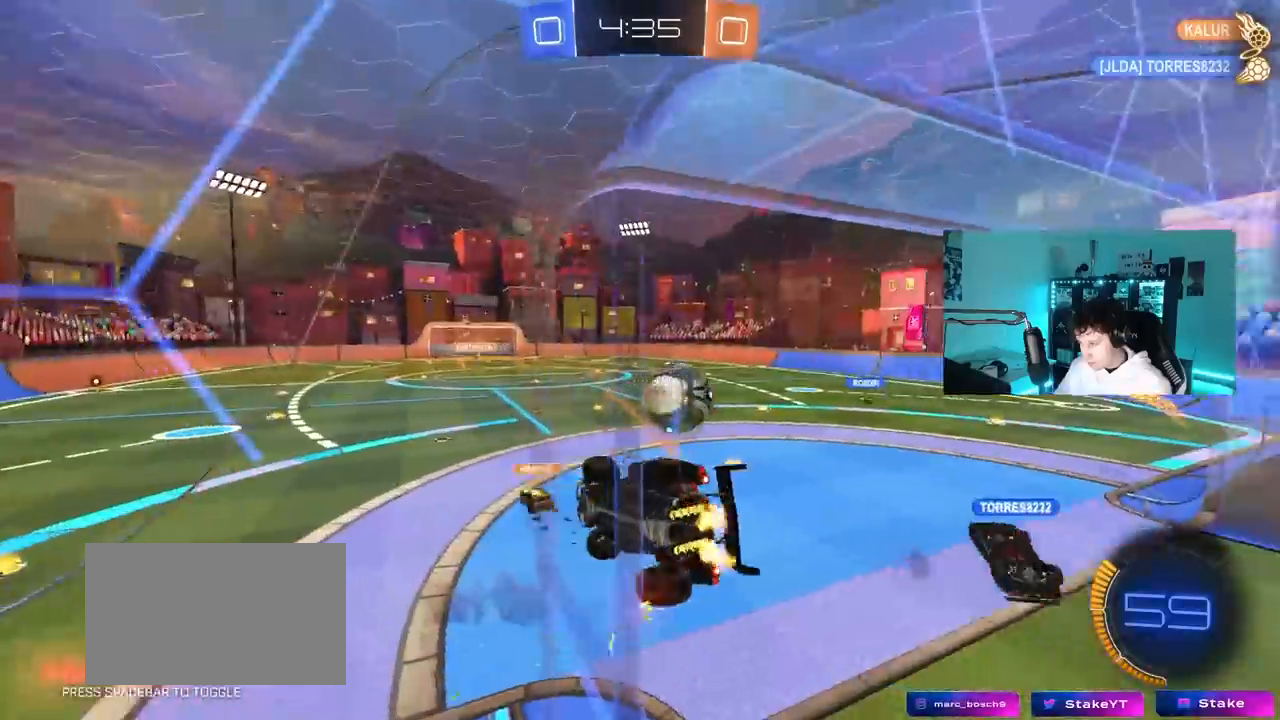
{"keys": ["a", "s"], "mouse": ["left"], "mouse_move": "still", "events": [[17, "a", "up"], [17, "mouse_right", "down"], [67, "w", "up"], [117, "d", "down"], [117, "mouse_left", "down"], [117, "s", "down"], [217, "a", "down"], [217, "d", "up"], [217, "shift", "down"], [250, "s", "up"], [300, "mouse_right", "up"], [450, "shift", "up"], [483, "s", "down"]]}
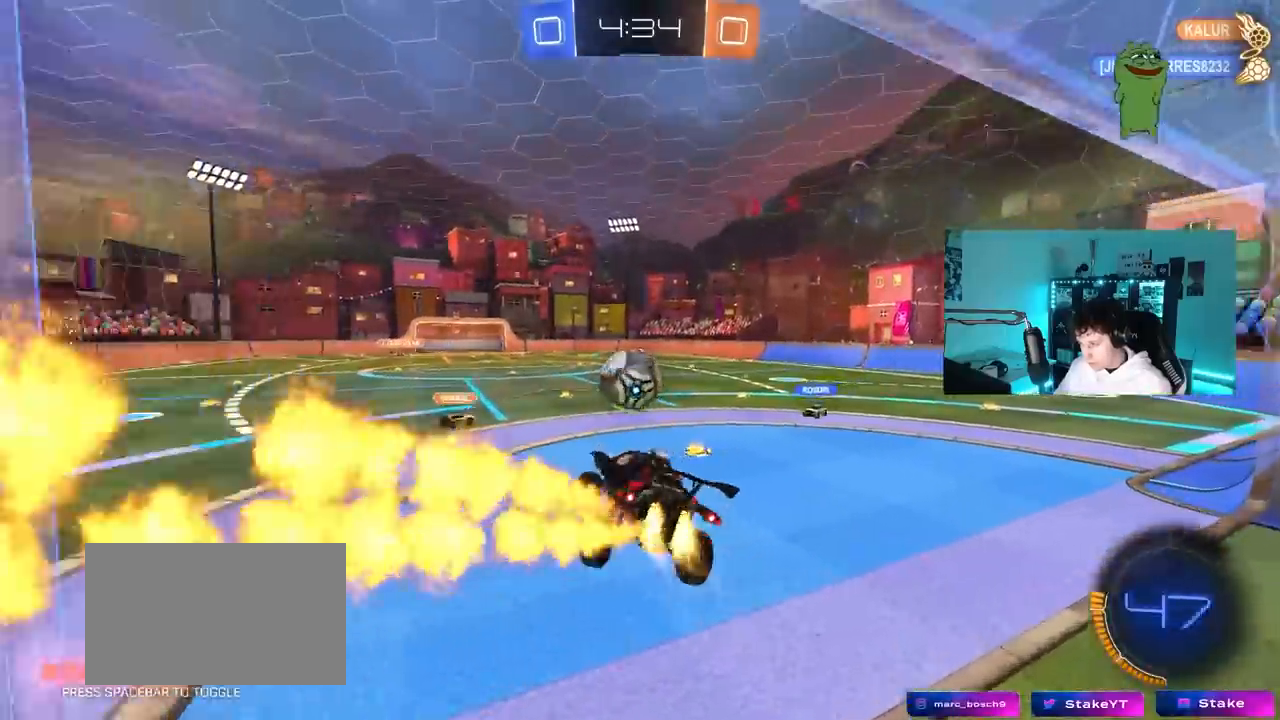
{"keys": ["w"], "mouse": ["right"], "mouse_move": "still", "events": [[33, "a", "up"], [83, "d", "down"], [83, "mouse_left", "up"], [133, "d", "up"], [133, "s", "up"], [317, "w", "down"], [417, "mouse_right", "down"]]}
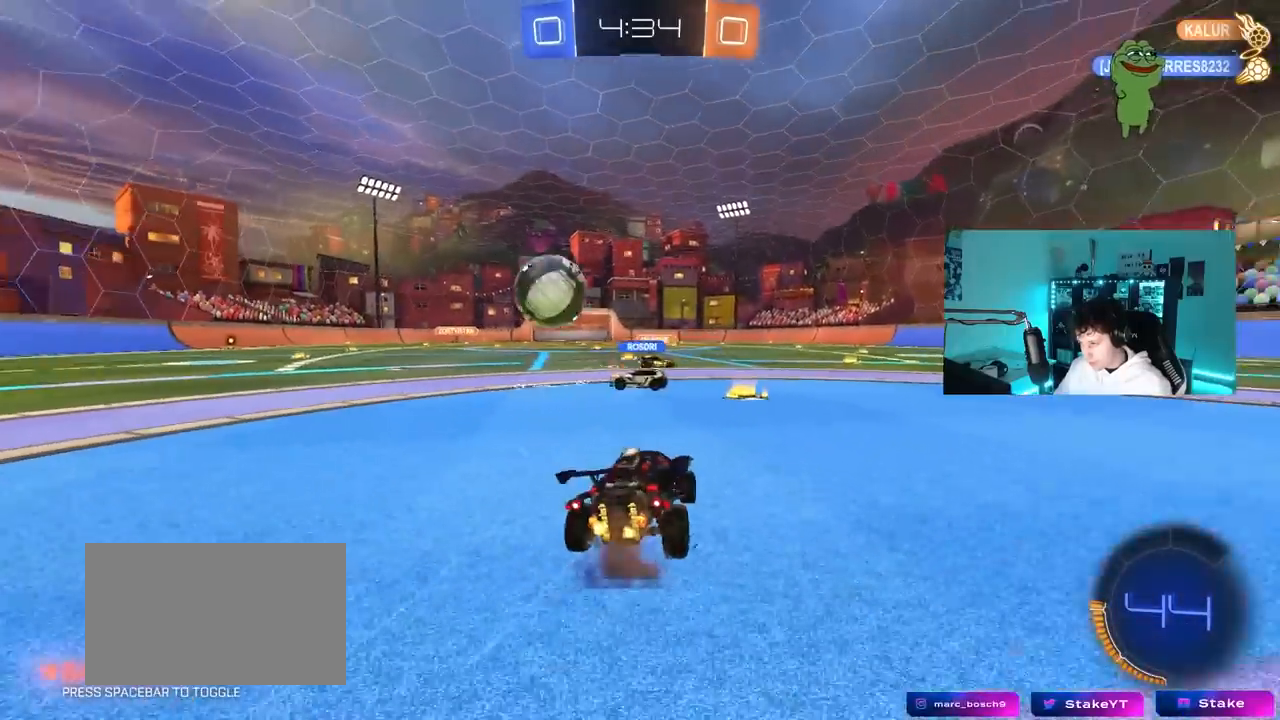
{"keys": ["a", "w"], "mouse": [], "mouse_move": "still", "events": [[50, "d", "down"], [100, "mouse_right", "up"], [200, "a", "down"], [200, "d", "up"], [250, "shift", "down"], [333, "shift", "up"]]}
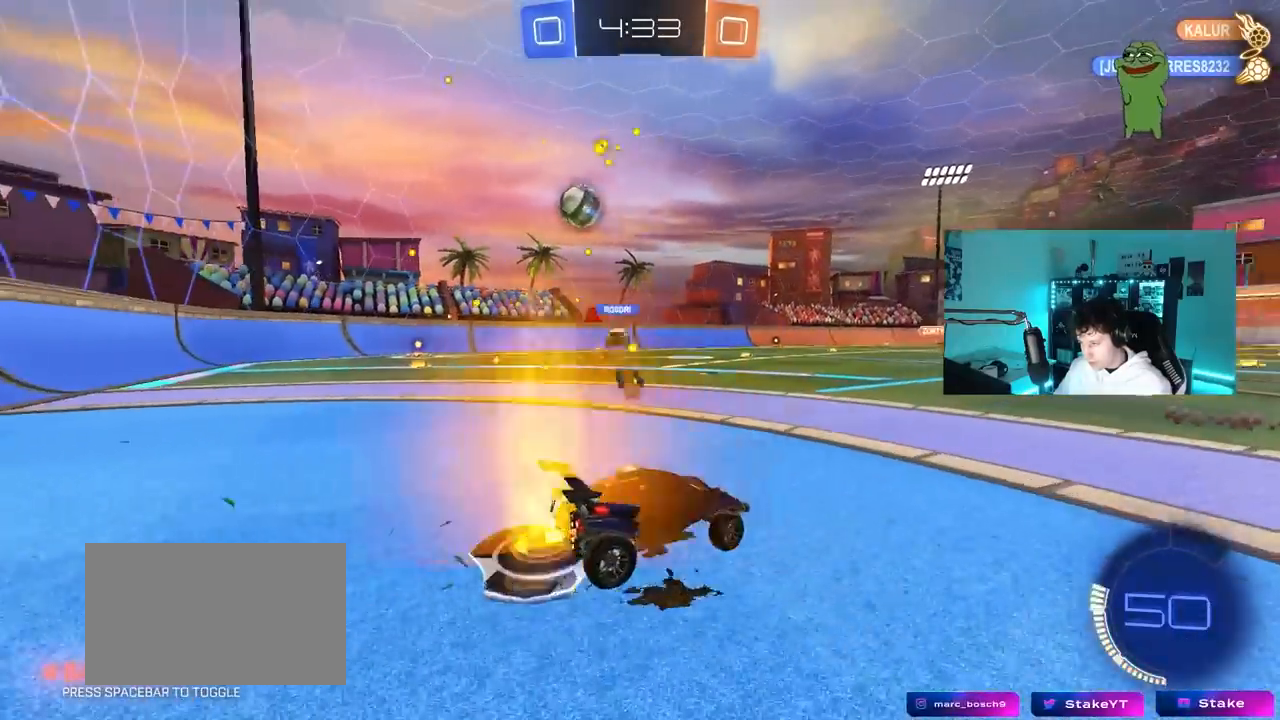
{"keys": ["w"], "mouse": ["left"], "mouse_move": "still", "events": [[267, "mouse_left", "down"], [483, "a", "up"]]}
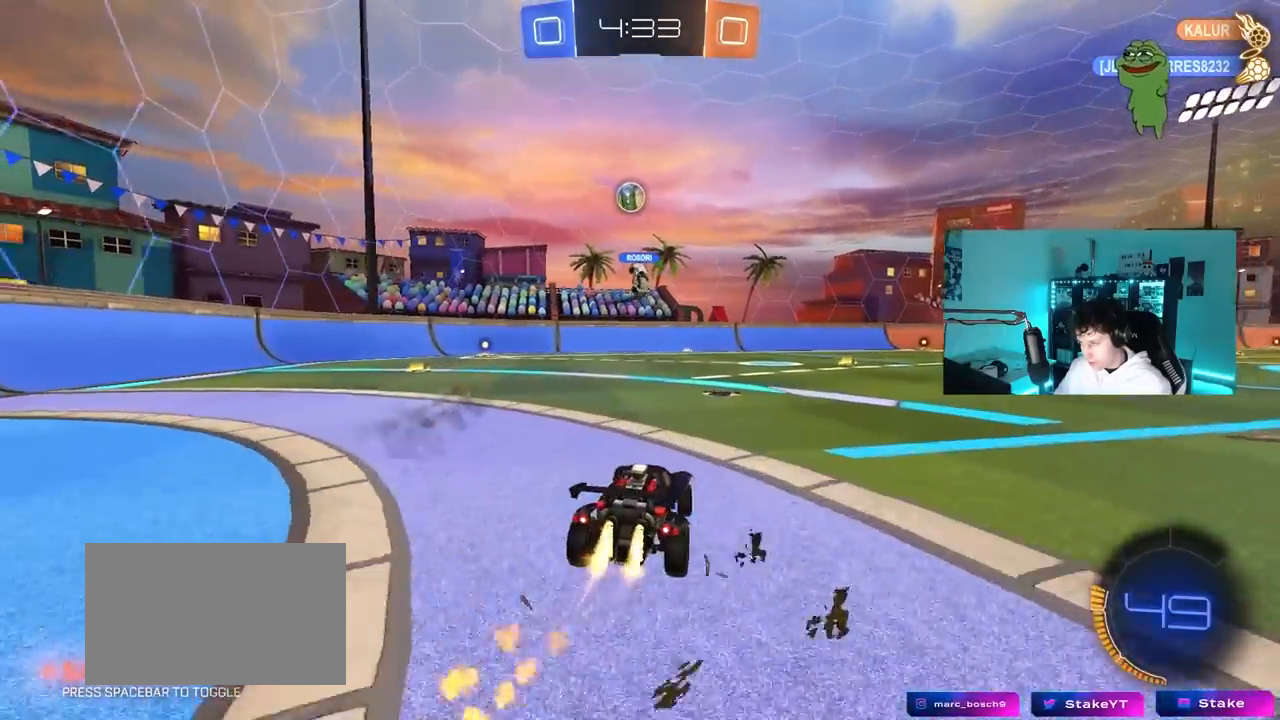
{"keys": ["d"], "mouse": [], "mouse_move": "still", "events": [[17, "mouse_left", "up"], [367, "w", "up"], [500, "d", "down"]]}
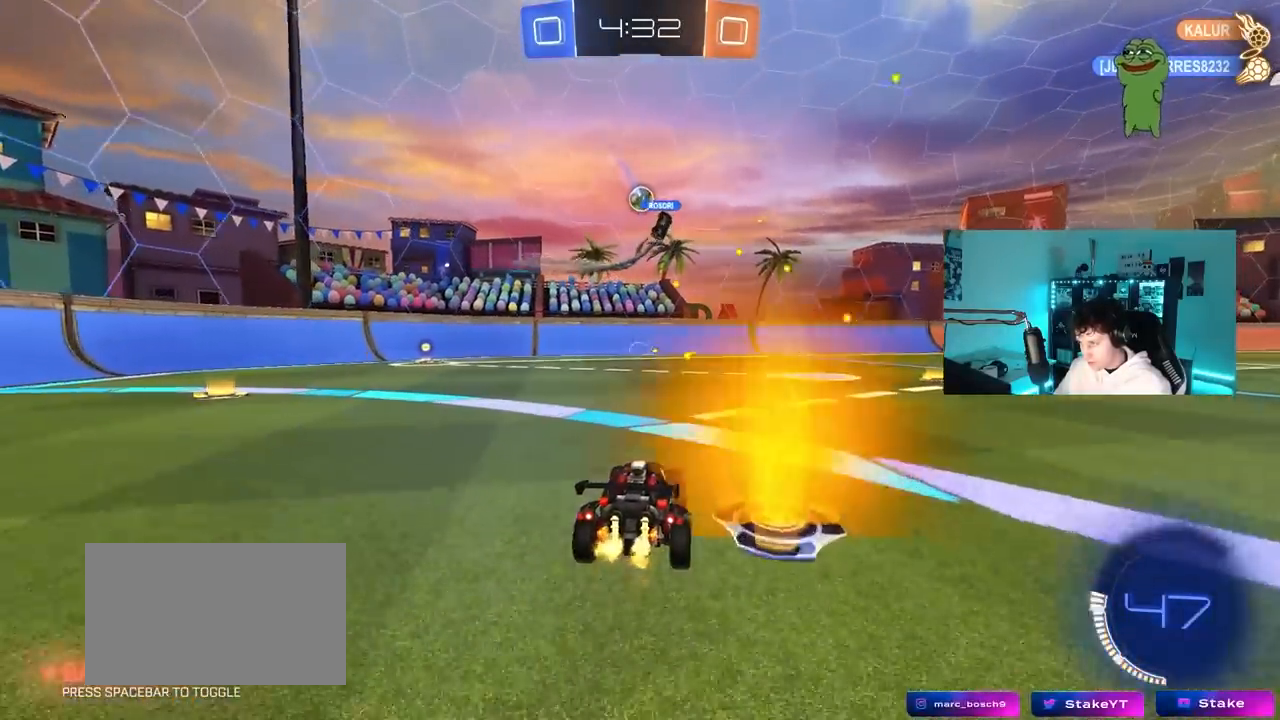
{"keys": ["d", "w"], "mouse": [], "mouse_move": "still", "events": [[200, "w", "down"], [250, "d", "up"], [383, "d", "down"]]}
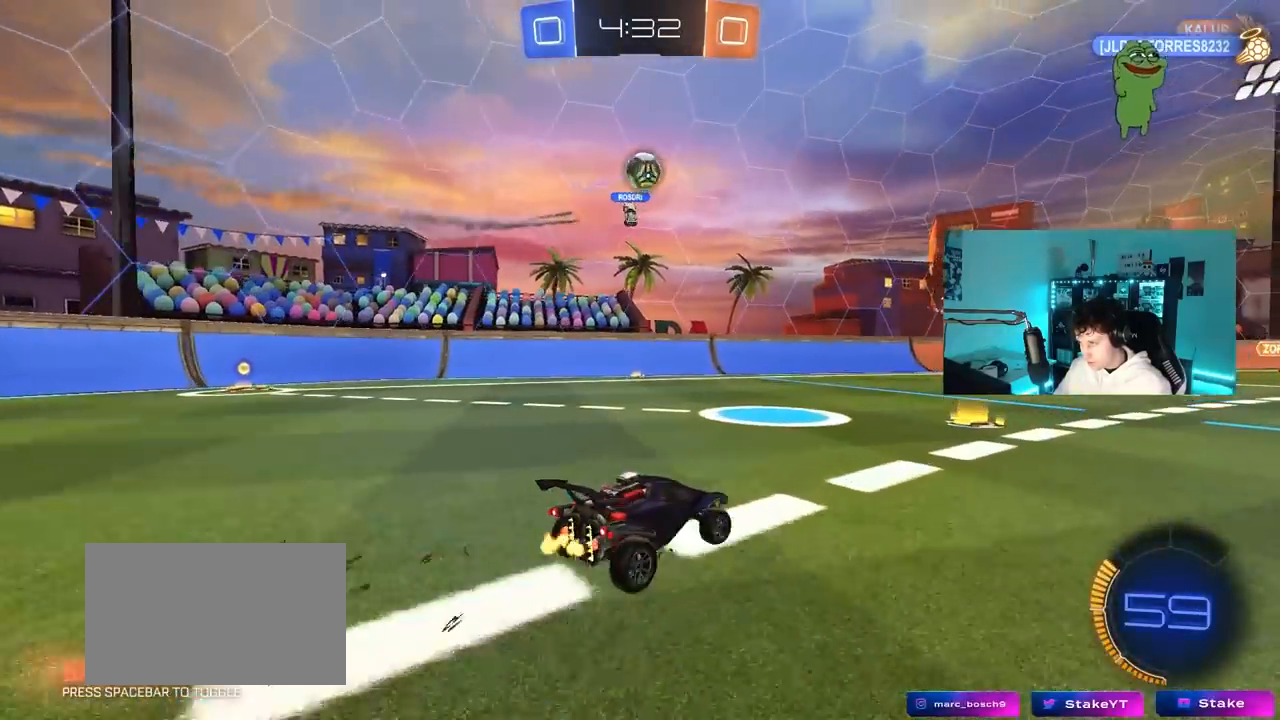
{"keys": [], "mouse": [], "mouse_move": "still", "events": [[17, "d", "up"], [17, "w", "up"], [117, "a", "down"], [217, "a", "up"], [217, "d", "down"], [250, "s", "down"], [350, "s", "up"], [450, "d", "up"]]}
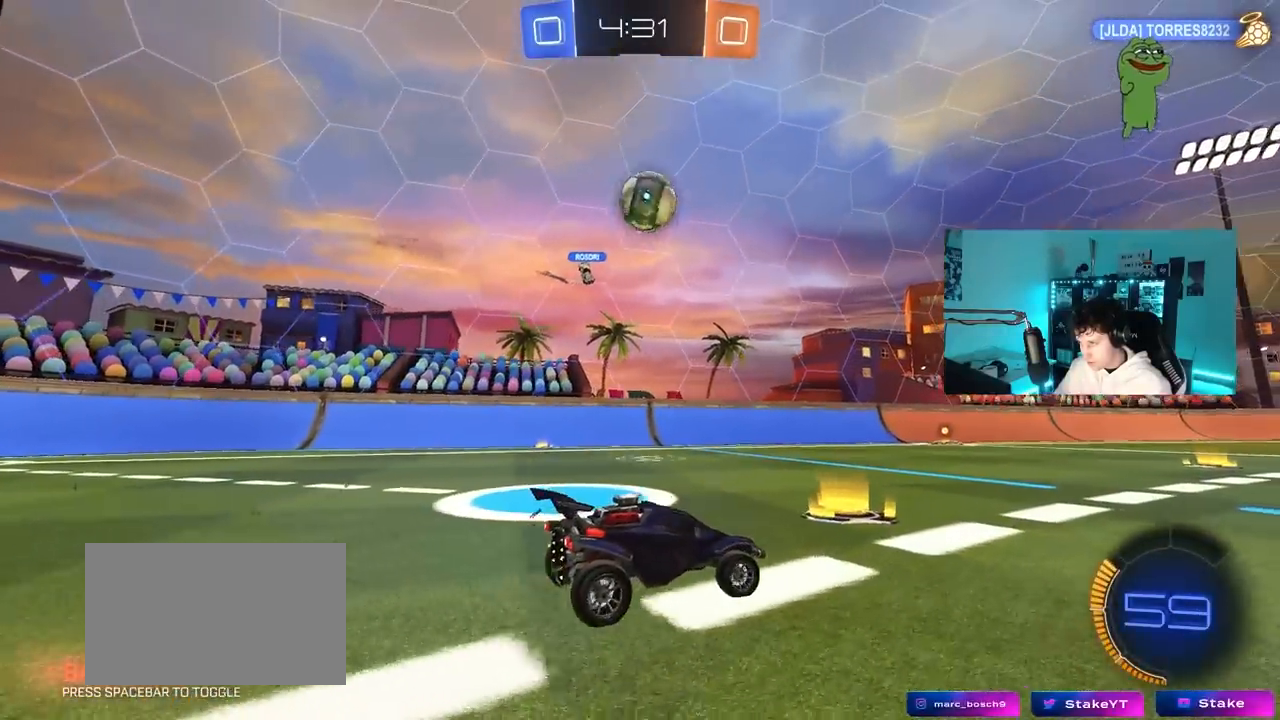
{"keys": ["a", "w"], "mouse": ["left"], "mouse_move": "still", "events": [[83, "w", "down"], [283, "d", "down"], [317, "w", "up"], [417, "d", "up"], [467, "w", "down"], [500, "a", "down"], [500, "mouse_left", "down"]]}
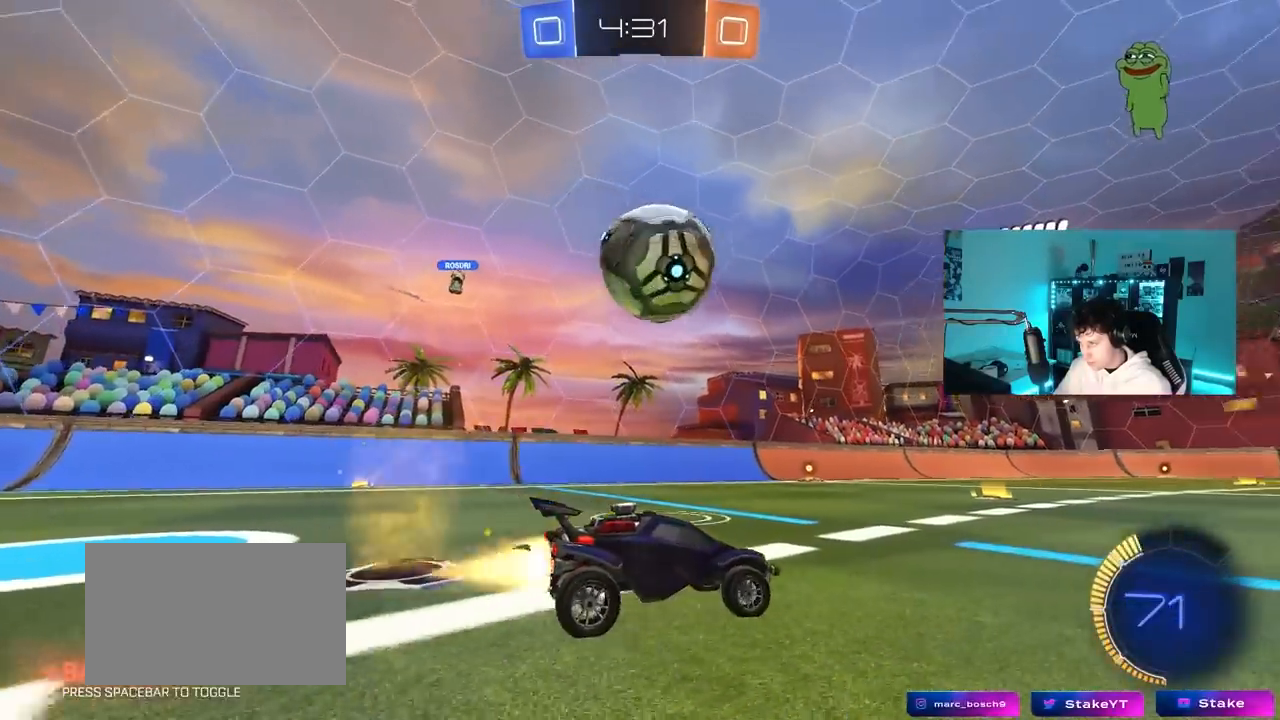
{"keys": ["d", "w"], "mouse": ["left"], "mouse_move": "still", "events": [[150, "a", "up"], [200, "d", "down"], [383, "d", "up"], [483, "d", "down"]]}
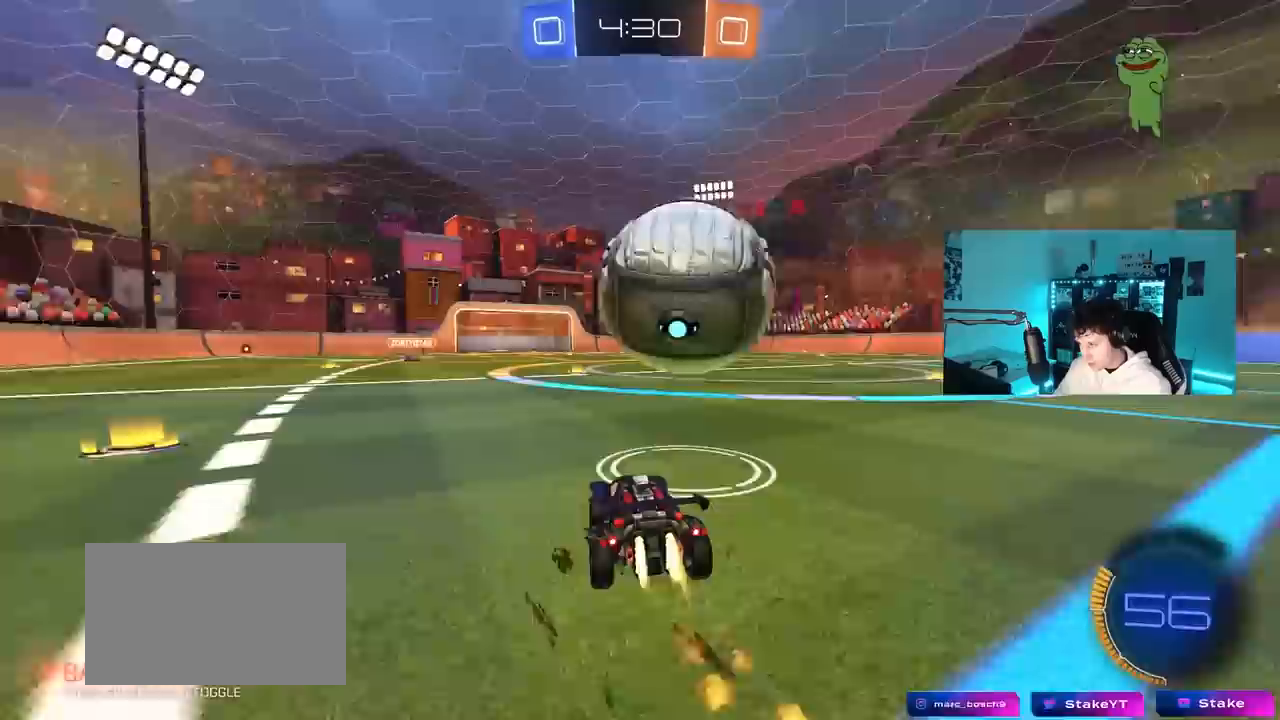
{"keys": [], "mouse": ["left", "right"], "mouse_move": "still", "events": [[117, "d", "up"], [300, "a", "down"], [450, "w", "up"], [500, "a", "up"], [500, "mouse_right", "down"]]}